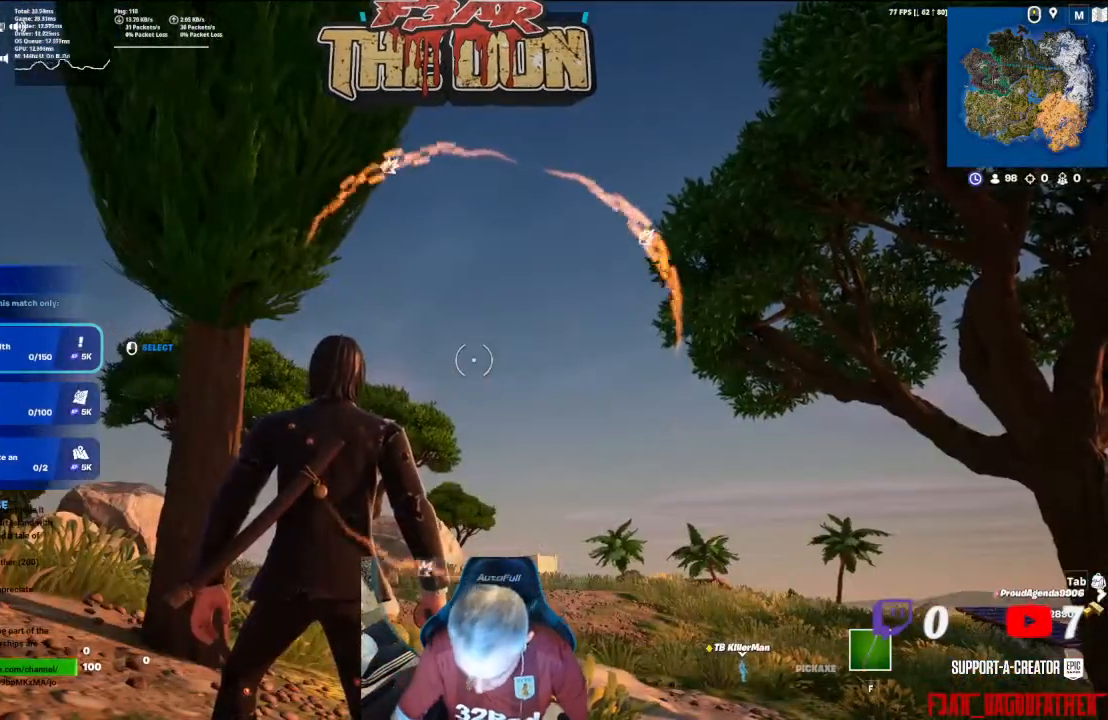
Gameplay with a controller (Xbox layout); each line is a JSON object with the inputs held at the frame after it. "events" lists button and stick changes between this image and that frame as [ms after this image, input, new state], when the widget could be followed in between.
{"buttons": [], "left_stick": "center", "right_stick": "center", "events": [[67, "right_stick", "down"], [233, "right_stick", "center"]]}
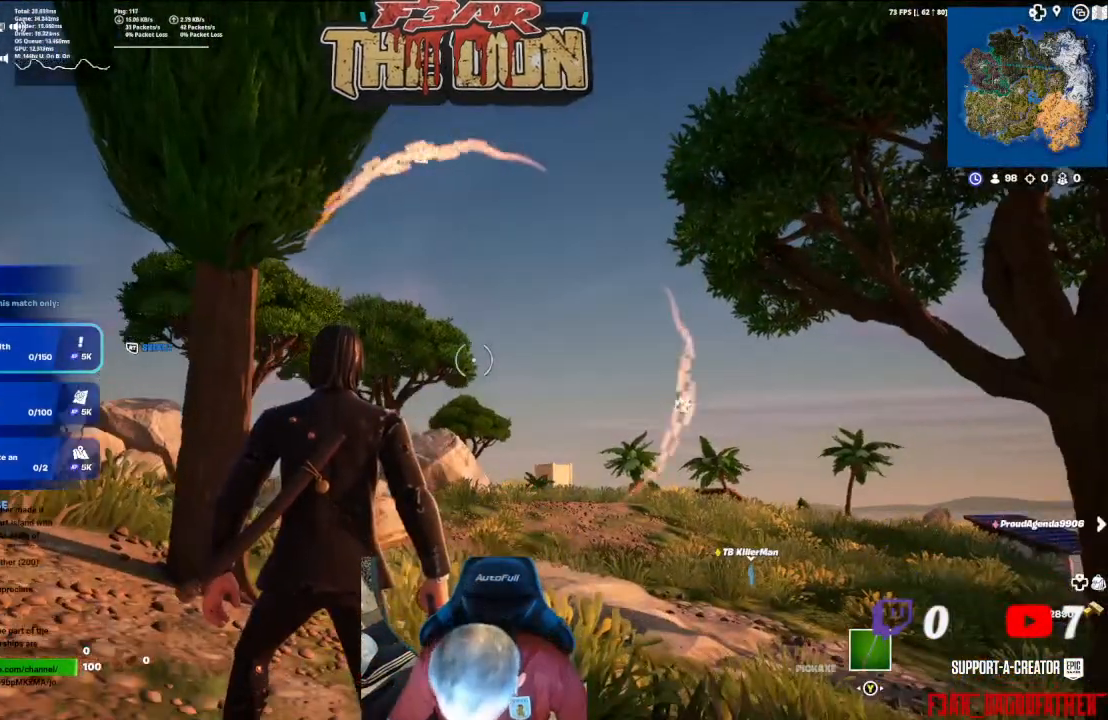
{"buttons": [], "left_stick": "up", "right_stick": "center", "events": [[67, "right_stick", "left"], [167, "left_stick", "up-right"], [233, "right_stick", "center"], [267, "left_stick", "up"], [333, "L3", "down"], [467, "L3", "up"]]}
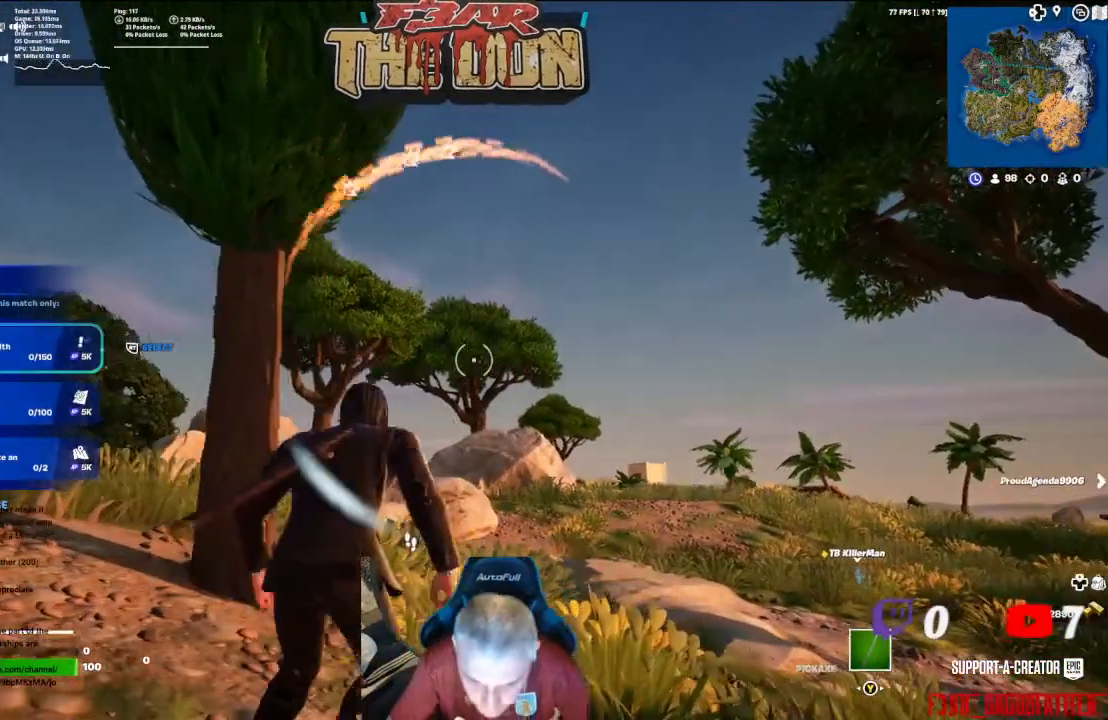
{"buttons": [], "left_stick": "up", "right_stick": "left", "events": [[67, "right_stick", "down-left"], [467, "right_stick", "left"]]}
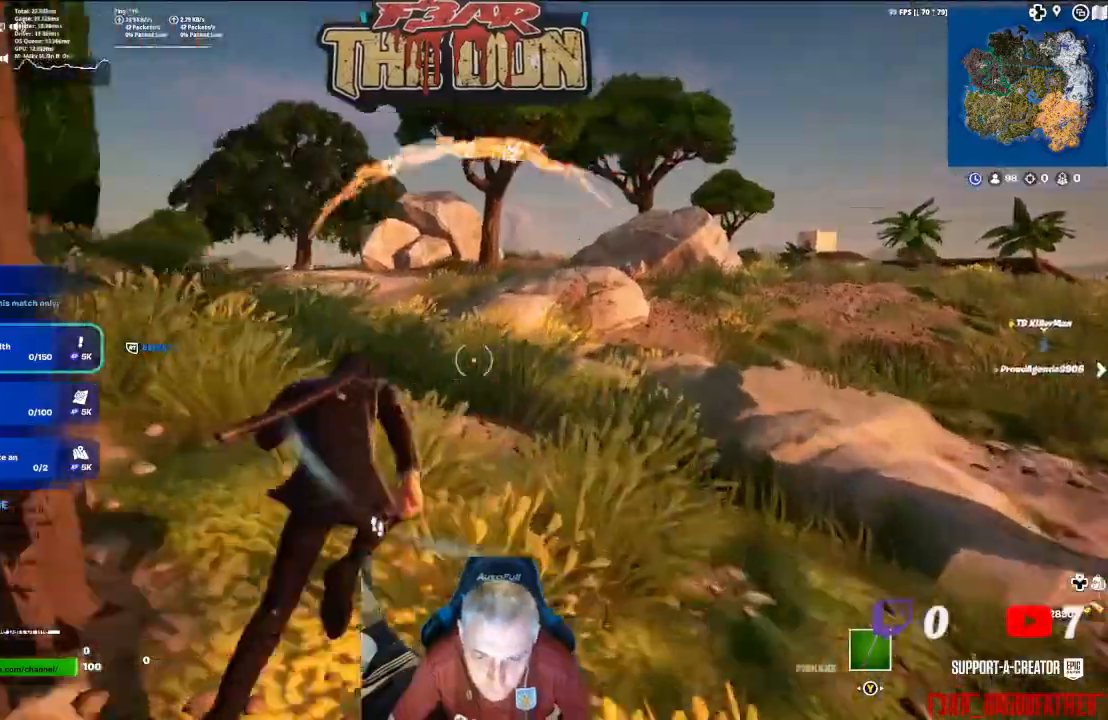
{"buttons": [], "left_stick": "center", "right_stick": "center", "events": [[200, "left_stick", "center"], [300, "right_stick", "center"], [367, "DPAD_RIGHT", "down"], [467, "DPAD_RIGHT", "up"]]}
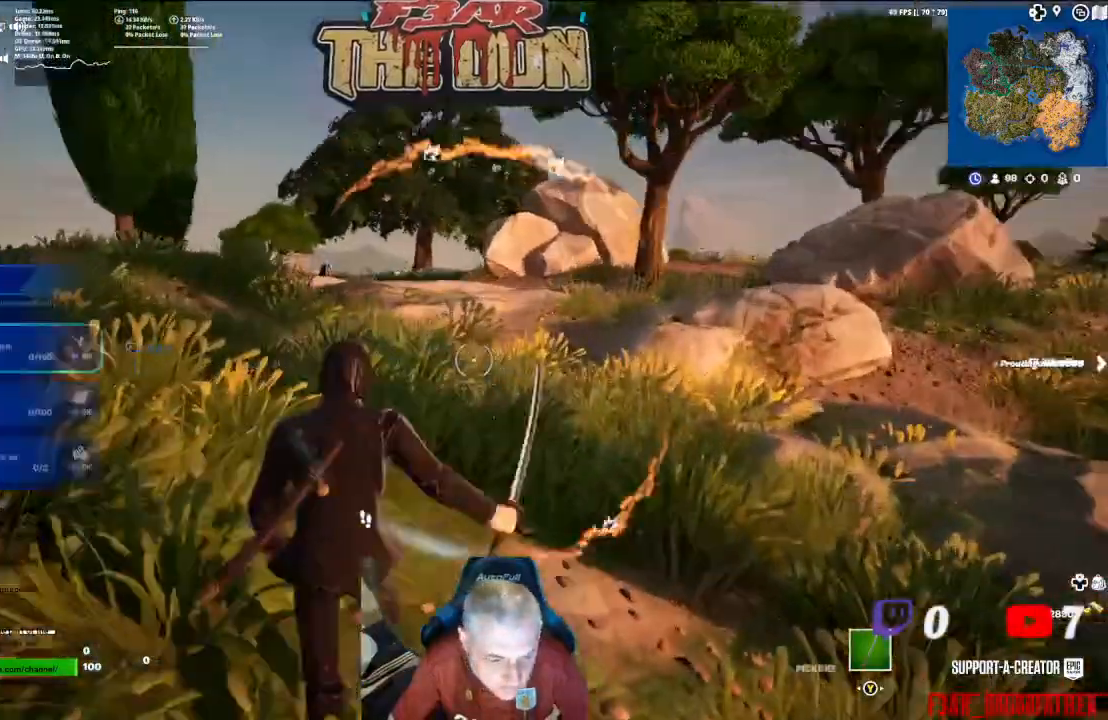
{"buttons": [], "left_stick": "up", "right_stick": "center", "events": [[200, "left_stick", "up"], [333, "L3", "down"], [467, "L3", "up"]]}
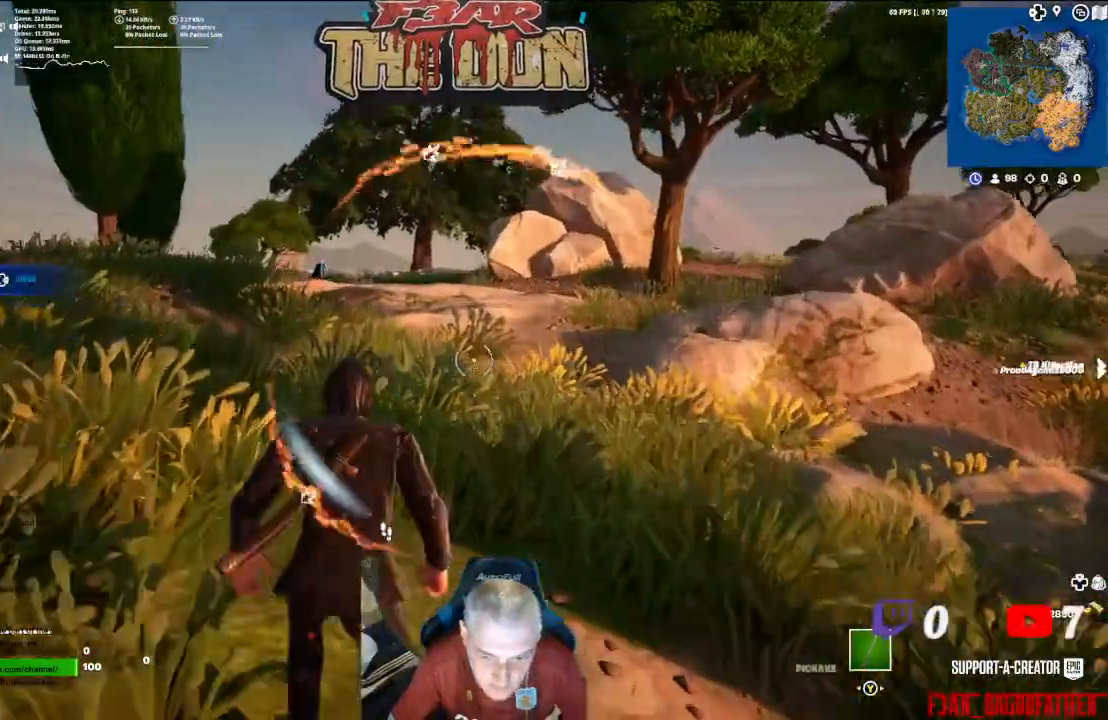
{"buttons": [], "left_stick": "up", "right_stick": "center", "events": []}
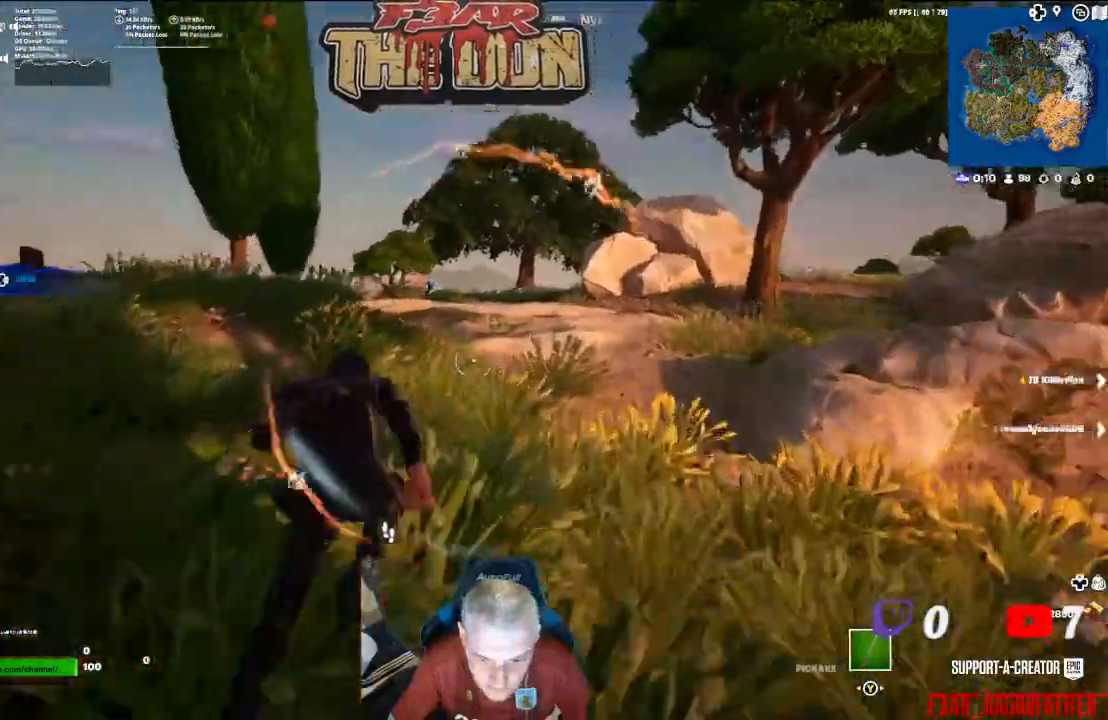
{"buttons": [], "left_stick": "up", "right_stick": "left", "events": [[400, "right_stick", "left"]]}
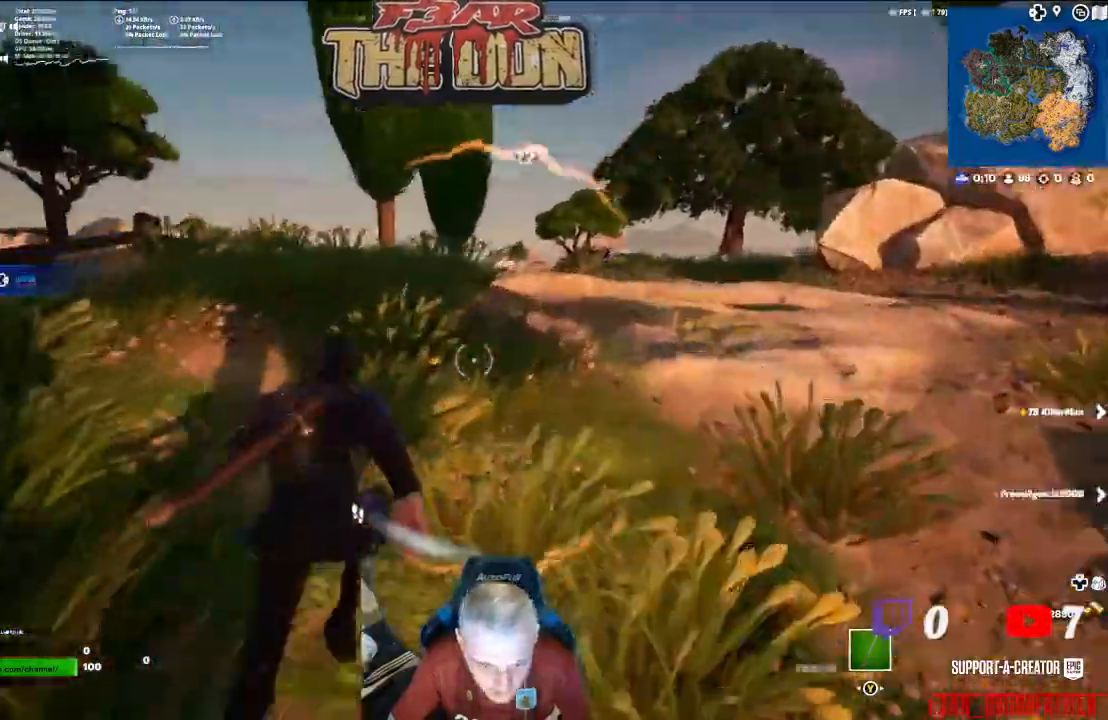
{"buttons": [], "left_stick": "up", "right_stick": "center", "events": [[33, "right_stick", "center"]]}
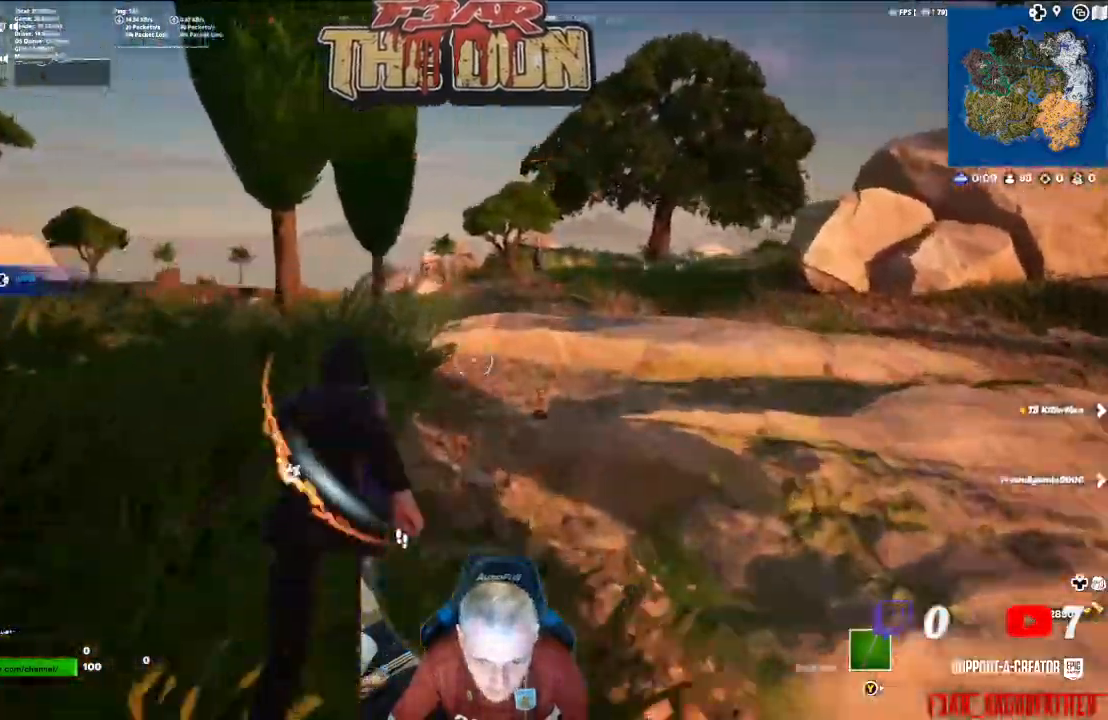
{"buttons": [], "left_stick": "up", "right_stick": "center", "events": []}
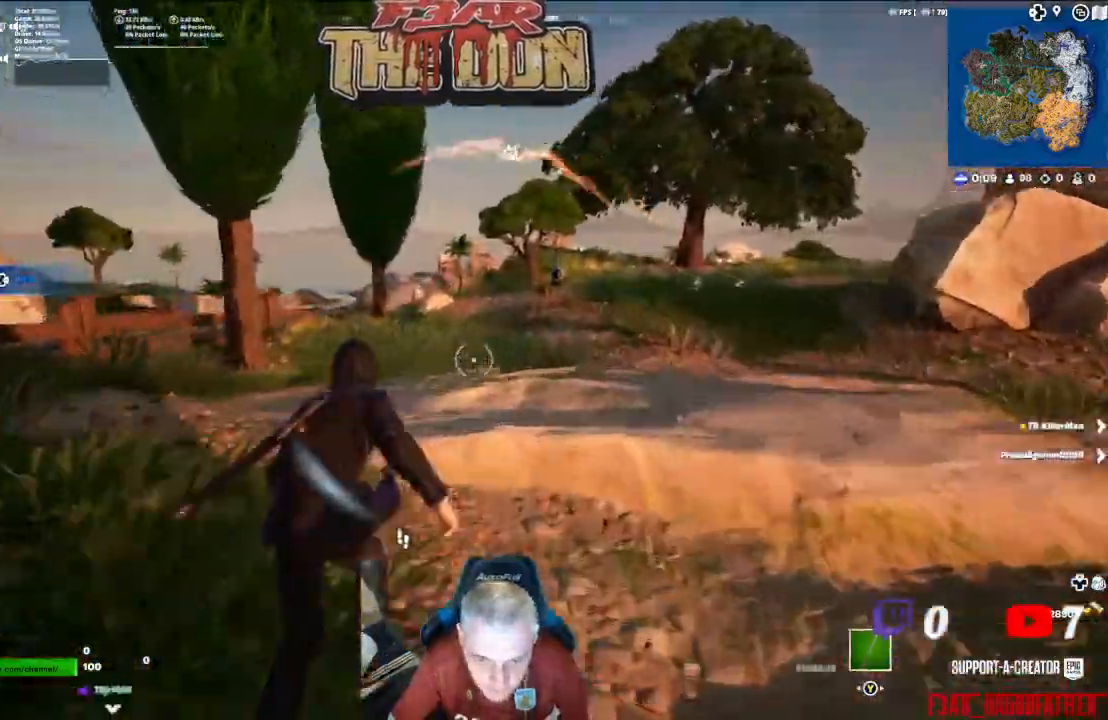
{"buttons": [], "left_stick": "up", "right_stick": "center", "events": []}
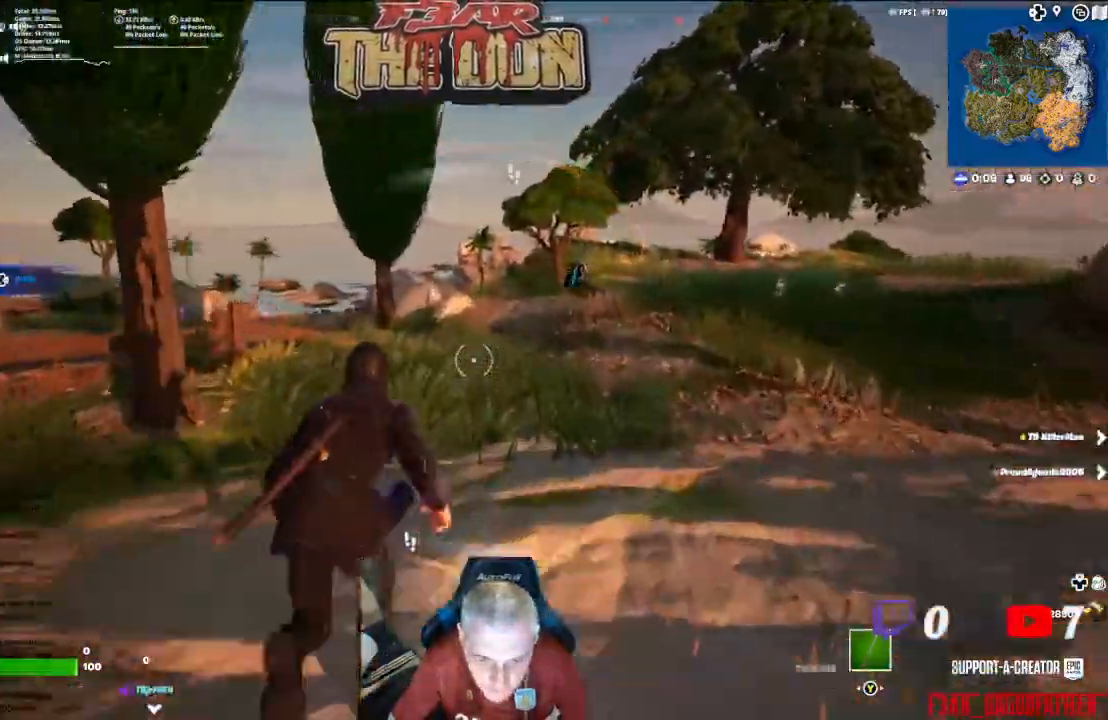
{"buttons": [], "left_stick": "up", "right_stick": "center", "events": [[200, "right_stick", "right"], [433, "right_stick", "center"]]}
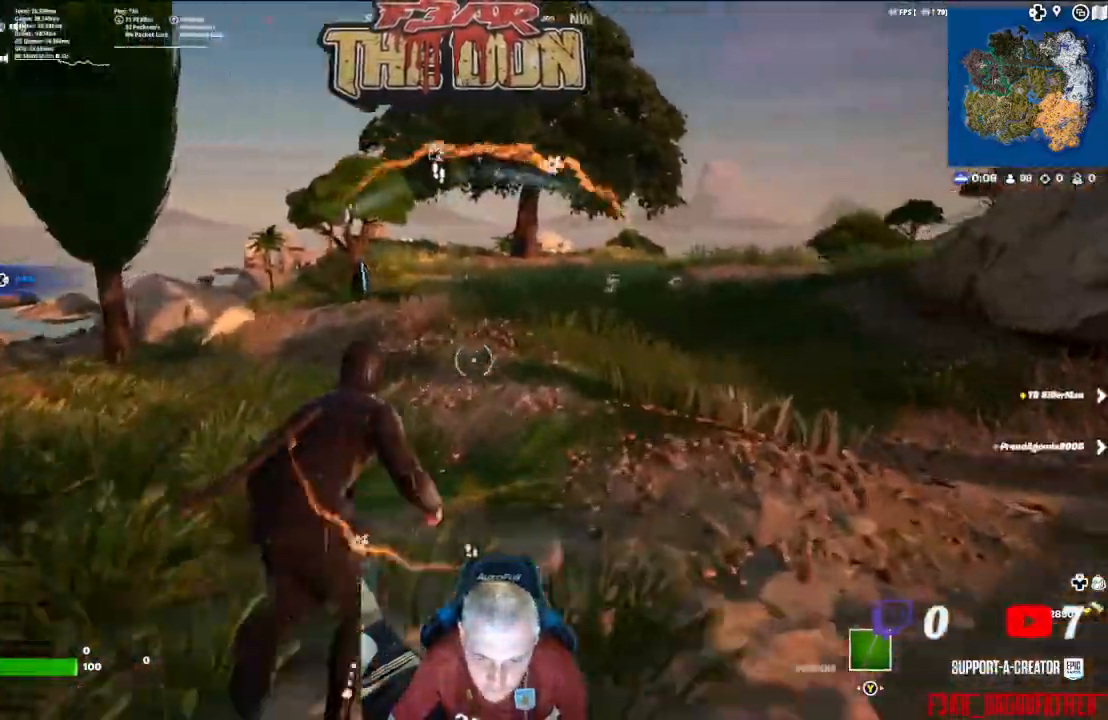
{"buttons": [], "left_stick": "up", "right_stick": "center", "events": []}
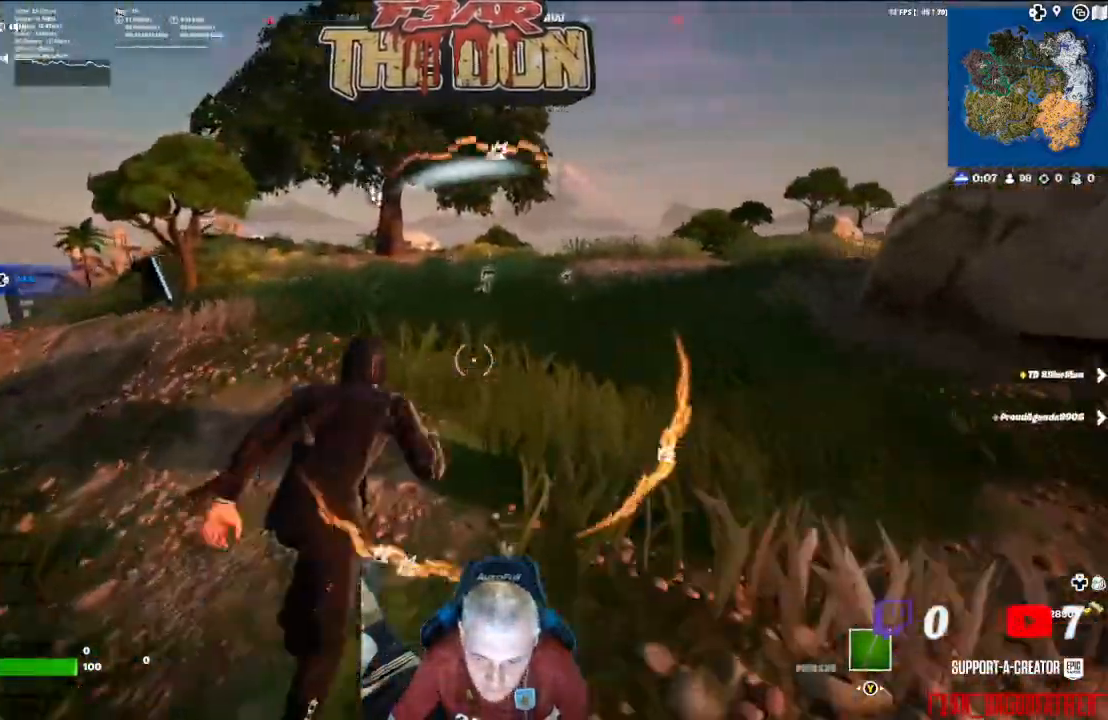
{"buttons": [], "left_stick": "up", "right_stick": "down", "events": [[433, "right_stick", "down"]]}
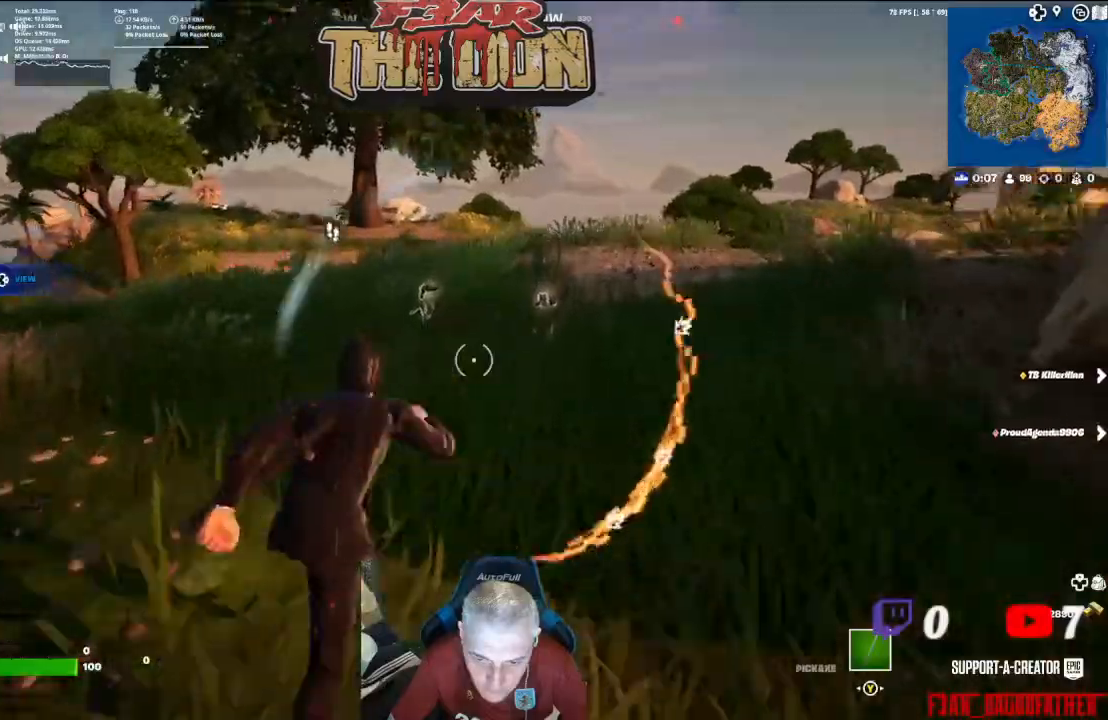
{"buttons": ["X"], "left_stick": "up", "right_stick": "center", "events": [[300, "right_stick", "center"], [500, "X", "down"]]}
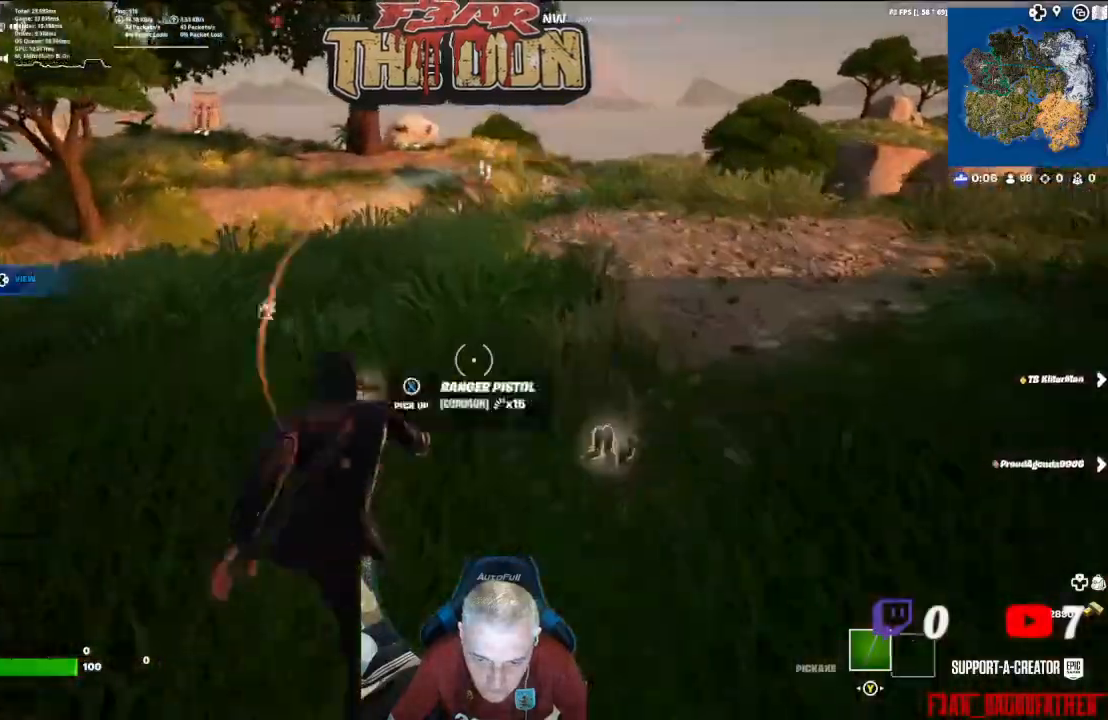
{"buttons": [], "left_stick": "right", "right_stick": "center", "events": [[100, "X", "up"], [133, "left_stick", "right"], [167, "X", "down"], [300, "X", "up"], [367, "X", "down"], [500, "X", "up"]]}
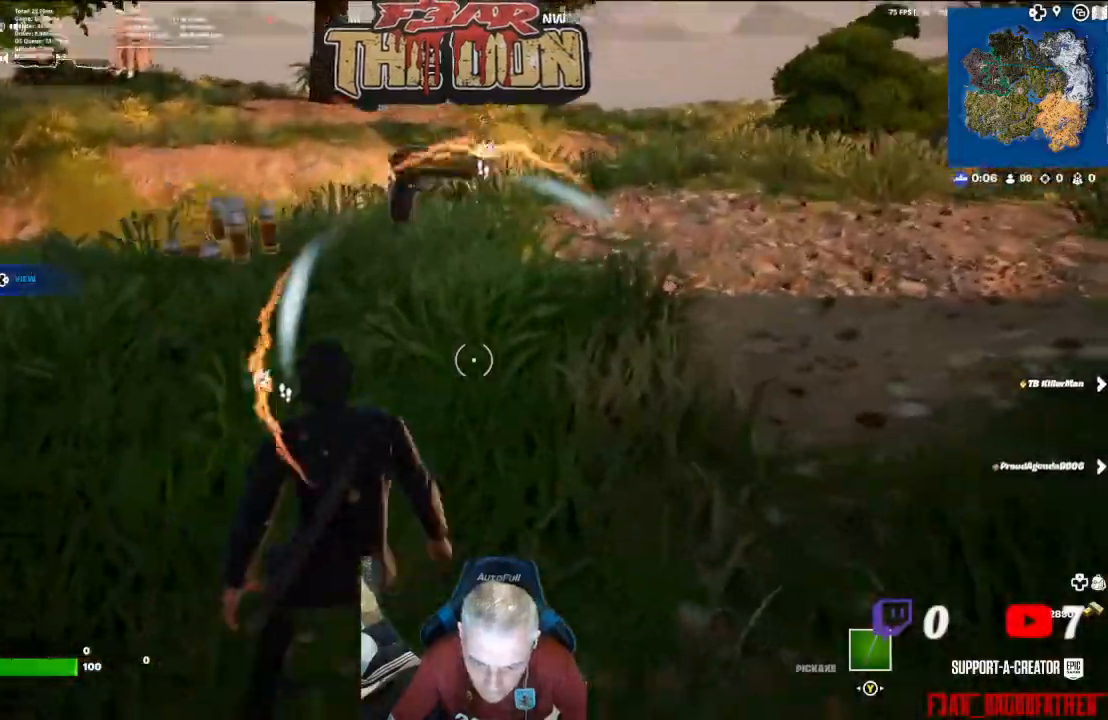
{"buttons": [], "left_stick": "up", "right_stick": "center", "events": [[100, "X", "down"], [167, "left_stick", "up-right"], [200, "X", "up"], [333, "L3", "down"], [333, "left_stick", "up"], [467, "L3", "up"]]}
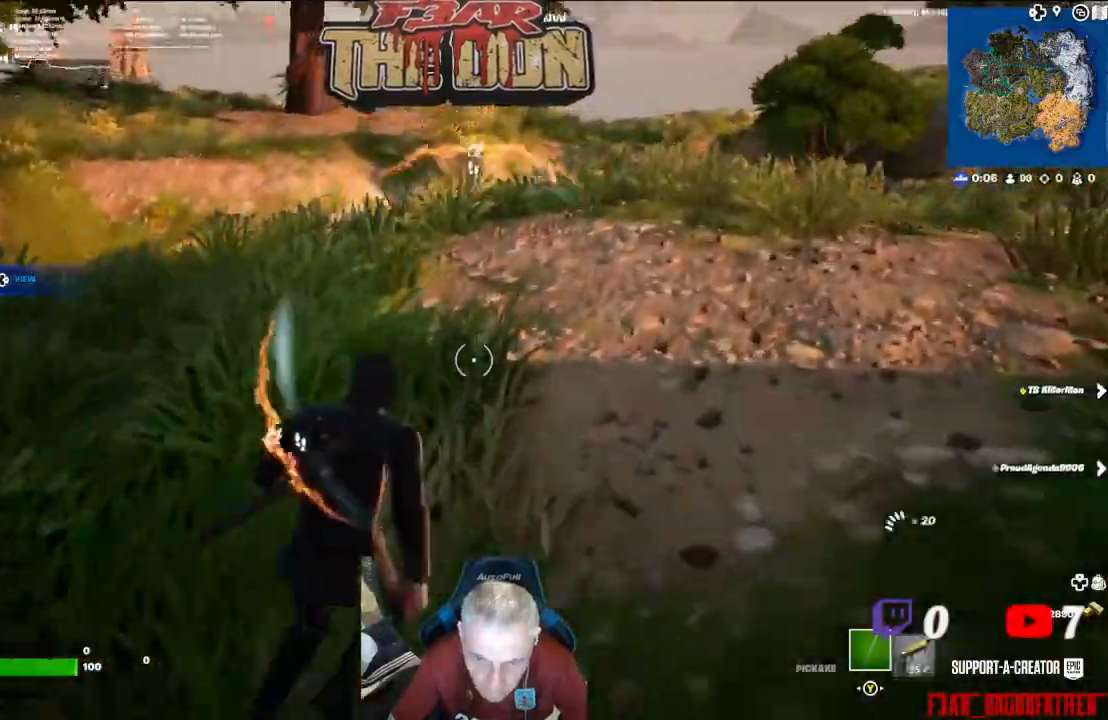
{"buttons": [], "left_stick": "up", "right_stick": "center", "events": [[67, "right_stick", "up-right"], [233, "right_stick", "center"]]}
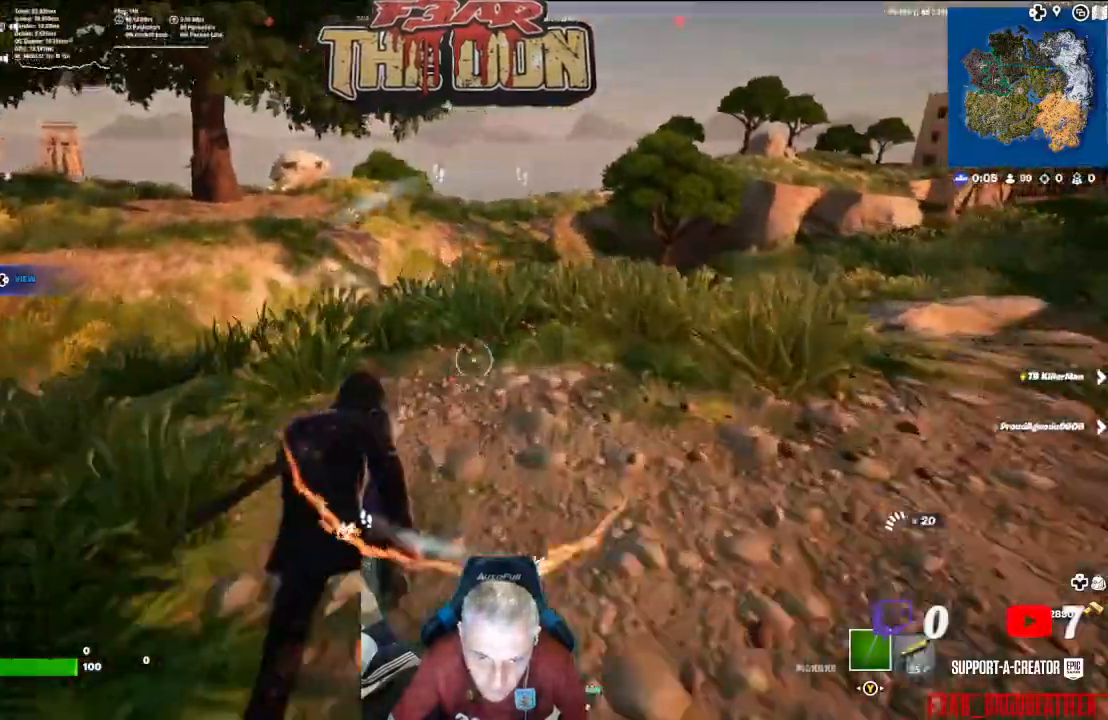
{"buttons": [], "left_stick": "up", "right_stick": "center", "events": [[100, "right_stick", "right"], [433, "right_stick", "center"]]}
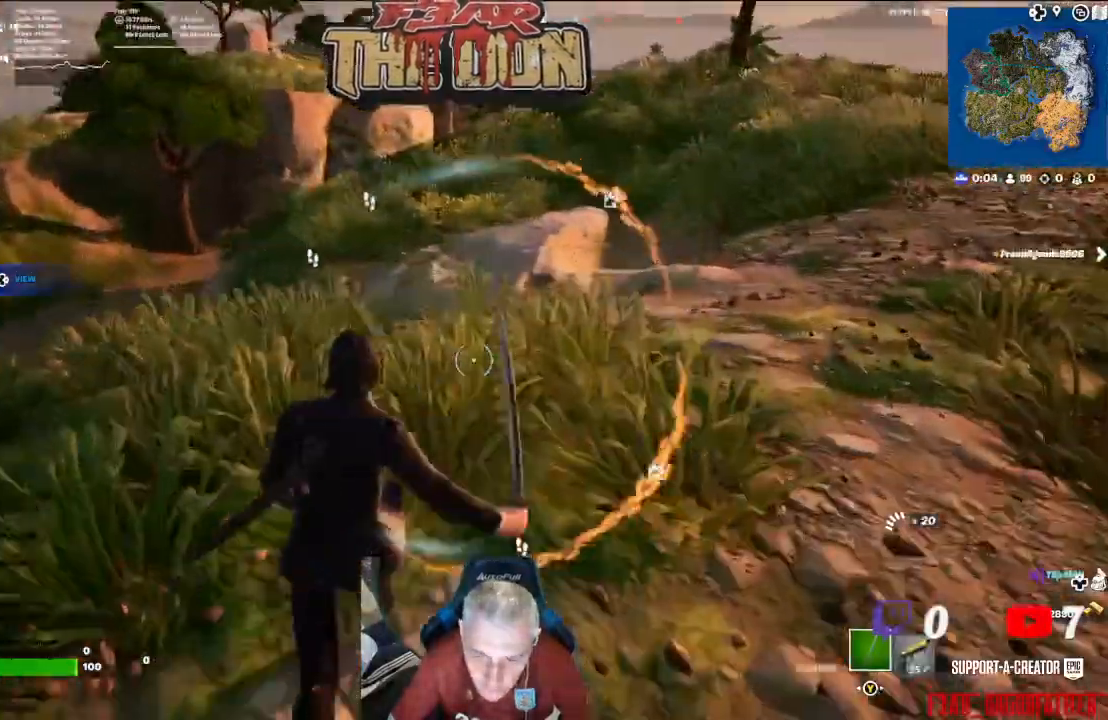
{"buttons": [], "left_stick": "up", "right_stick": "left", "events": [[67, "right_stick", "right"], [167, "right_stick", "center"], [267, "right_stick", "left"]]}
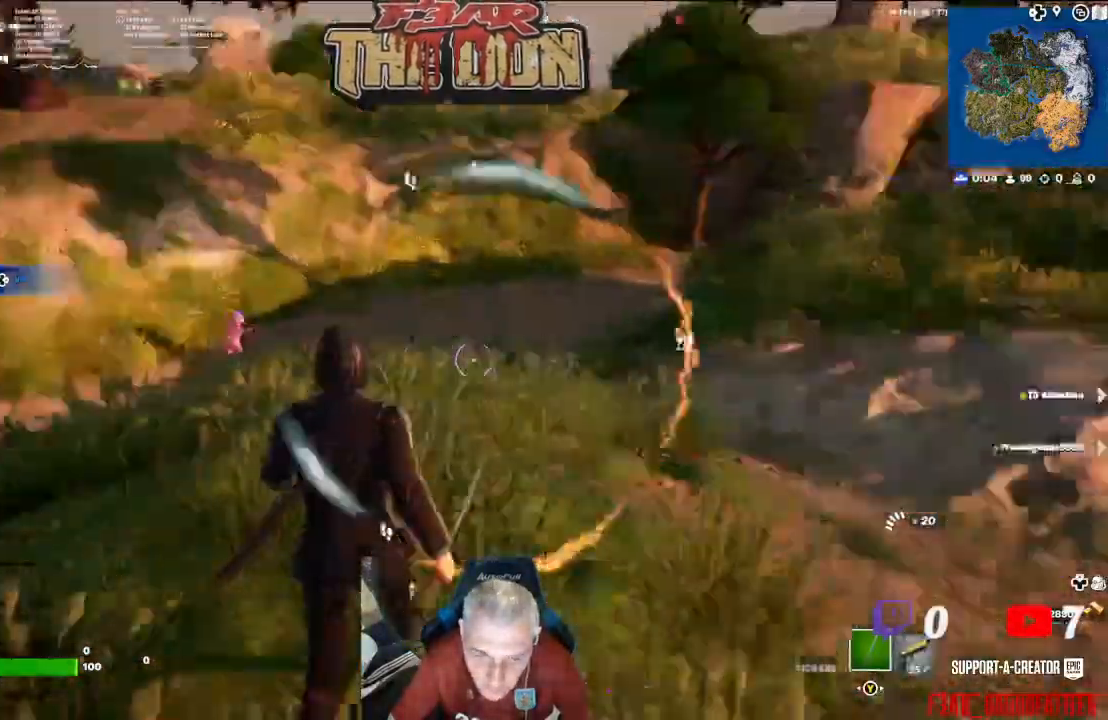
{"buttons": [], "left_stick": "up-right", "right_stick": "right", "events": [[300, "R1", "down"], [300, "right_stick", "center"], [400, "R1", "up"], [433, "left_stick", "up-right"], [467, "right_stick", "right"]]}
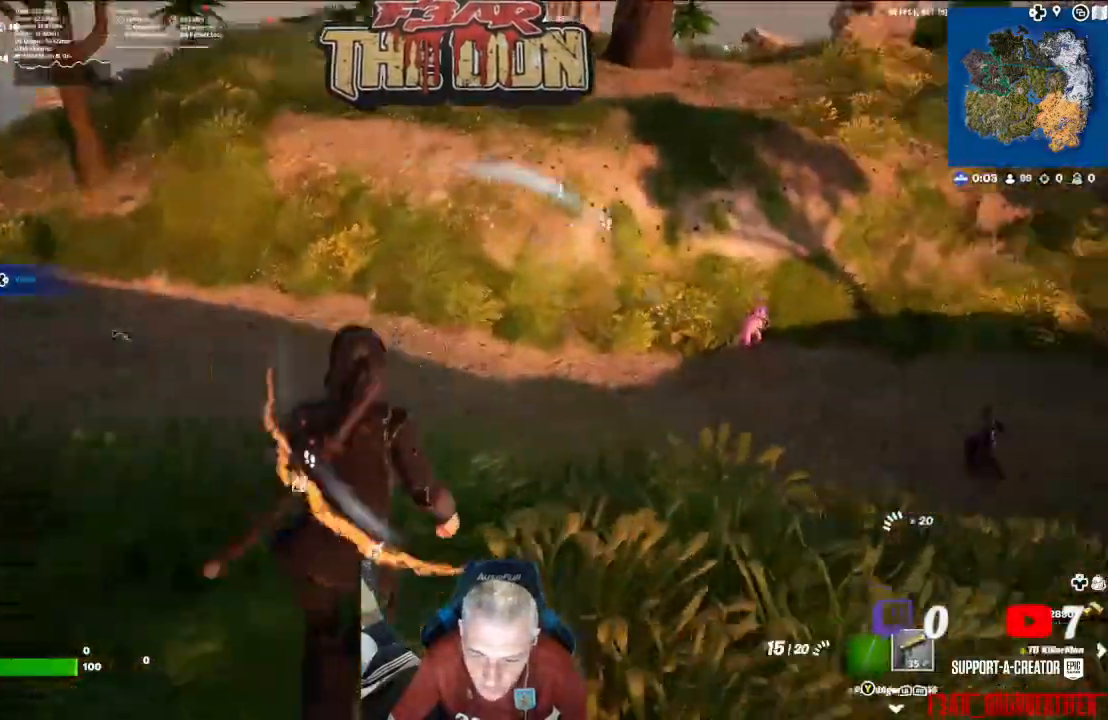
{"buttons": ["L2"], "left_stick": "center", "right_stick": "center", "events": [[267, "left_stick", "right"], [333, "right_stick", "up-left"], [367, "left_stick", "center"], [467, "L2", "down"], [500, "right_stick", "center"]]}
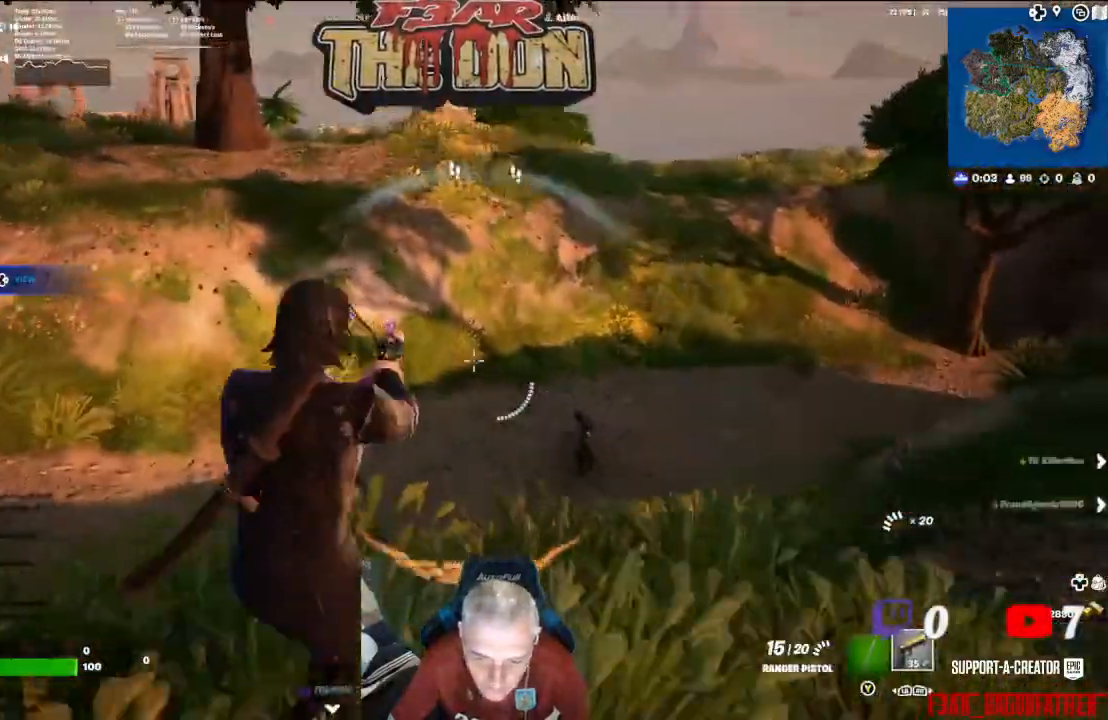
{"buttons": ["L2"], "left_stick": "down-right", "right_stick": "up", "events": [[167, "right_stick", "left"], [267, "left_stick", "down-right"], [433, "right_stick", "up"]]}
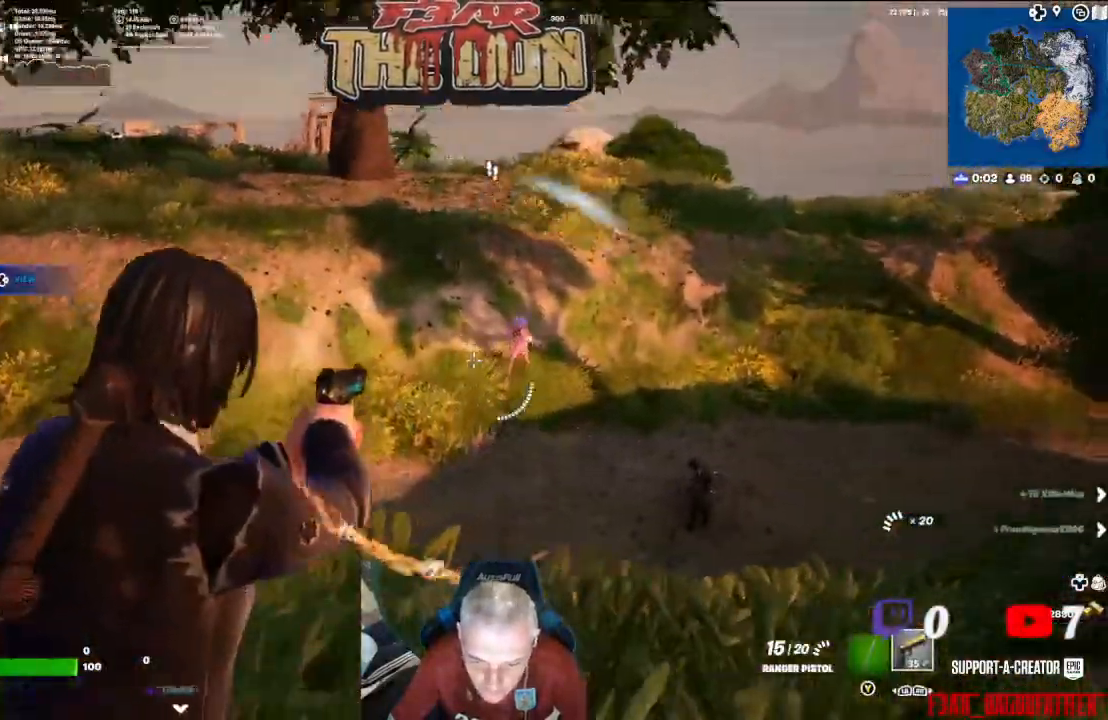
{"buttons": ["L2"], "left_stick": "right", "right_stick": "center", "events": [[67, "right_stick", "right"], [133, "right_stick", "down-right"], [167, "L2", "up"], [333, "right_stick", "center"], [400, "left_stick", "right"], [433, "L2", "down"]]}
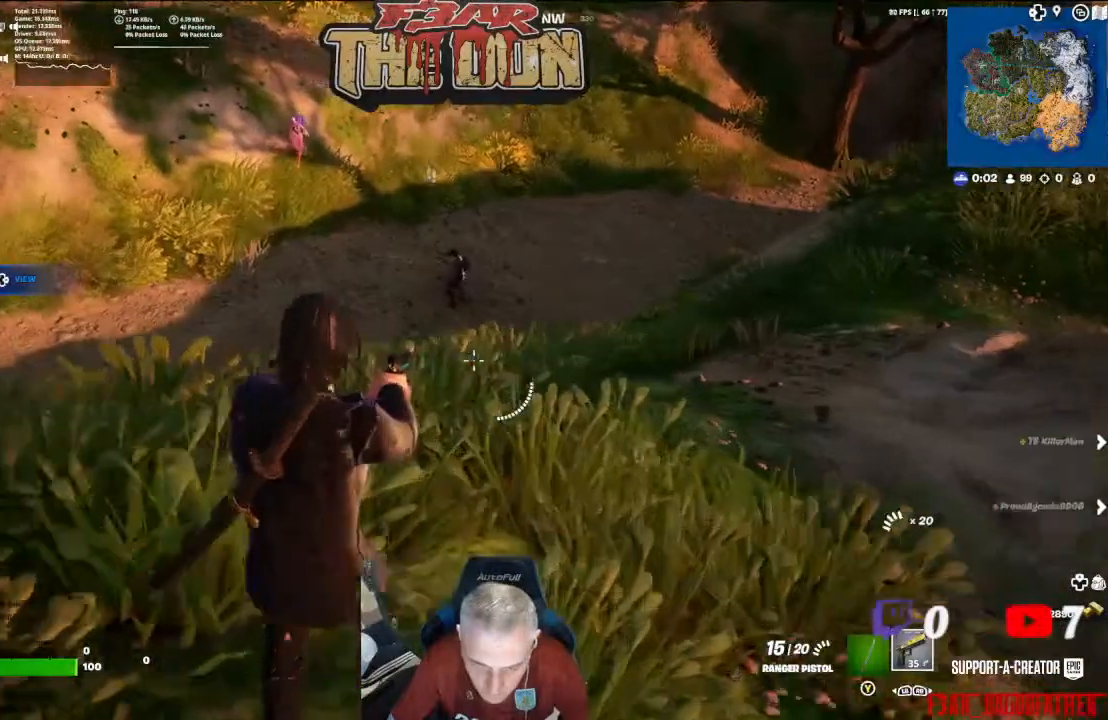
{"buttons": ["L2", "R2"], "left_stick": "center", "right_stick": "center", "events": [[33, "right_stick", "up-left"], [333, "left_stick", "center"], [400, "right_stick", "center"], [433, "R2", "down"]]}
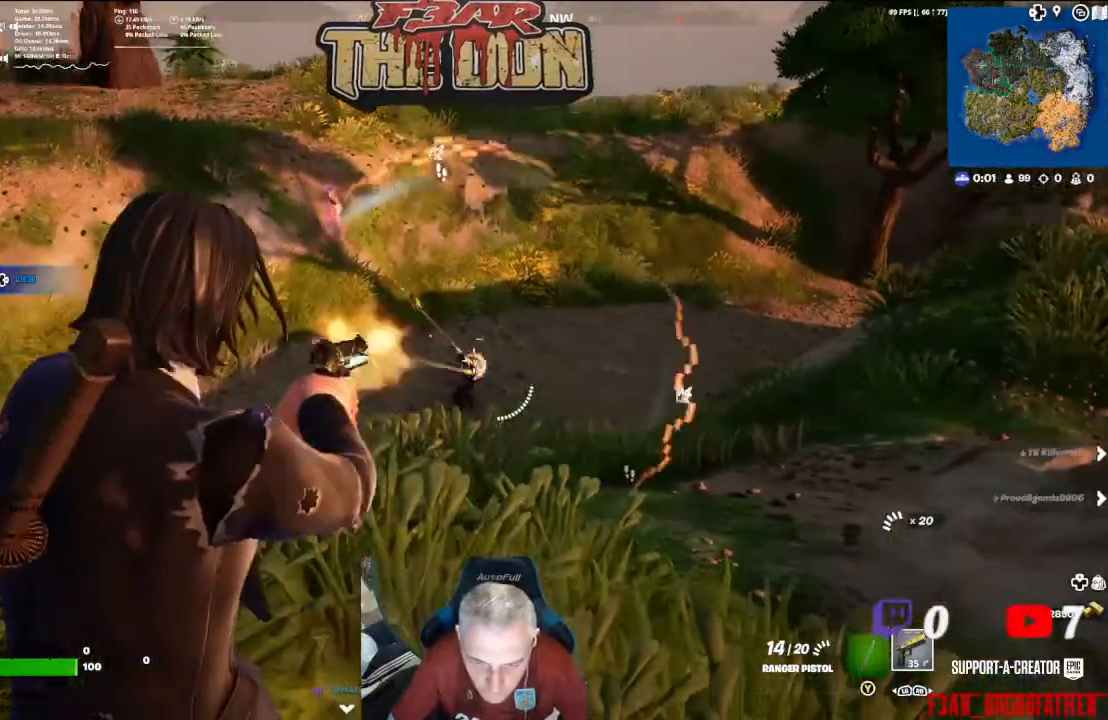
{"buttons": ["L2", "R2"], "left_stick": "center", "right_stick": "down", "events": [[233, "right_stick", "down"]]}
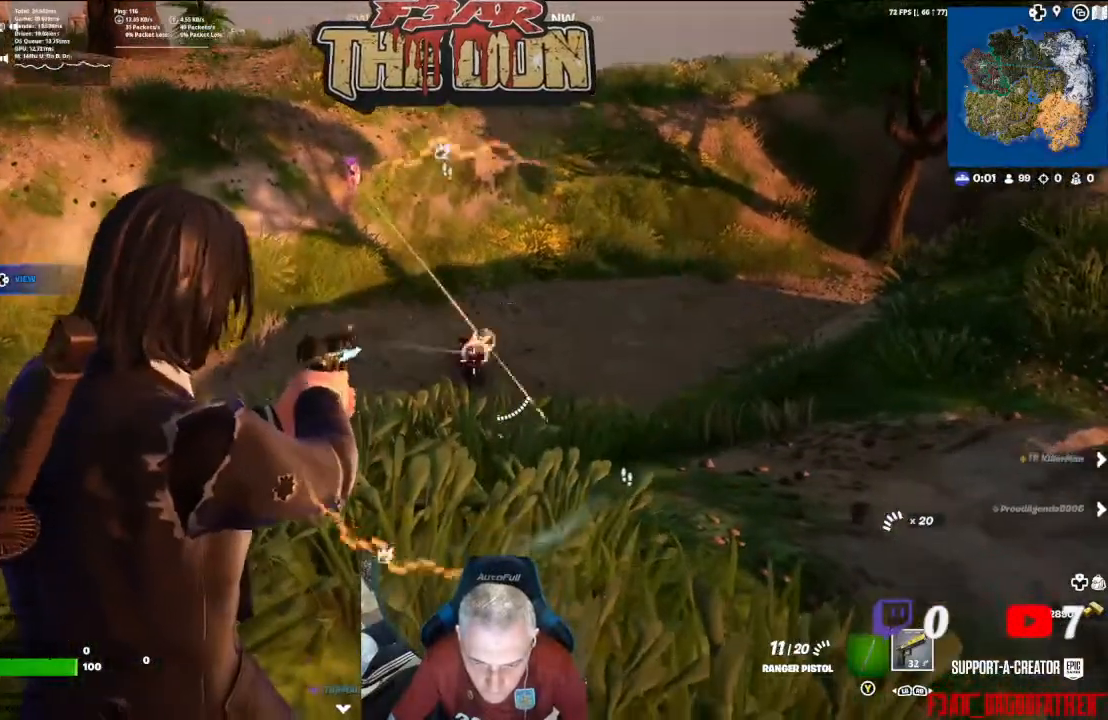
{"buttons": ["L2", "R2"], "left_stick": "center", "right_stick": "center", "events": [[200, "right_stick", "center"], [300, "right_stick", "down"], [433, "right_stick", "center"]]}
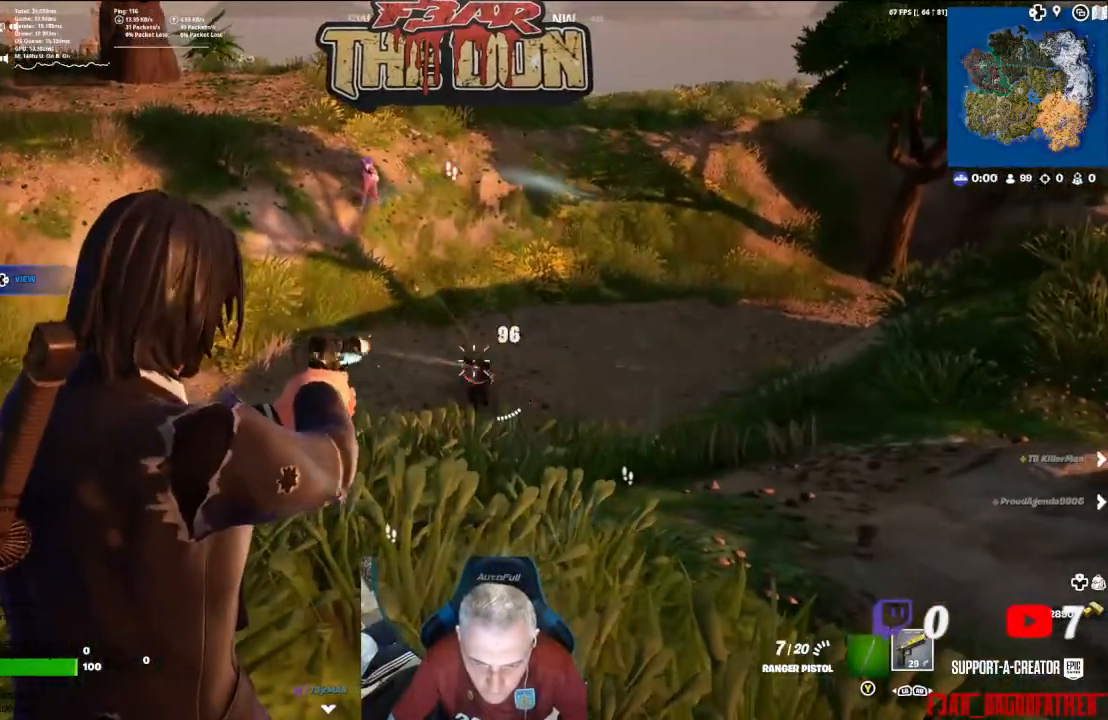
{"buttons": ["L2", "R2"], "left_stick": "center", "right_stick": "center", "events": []}
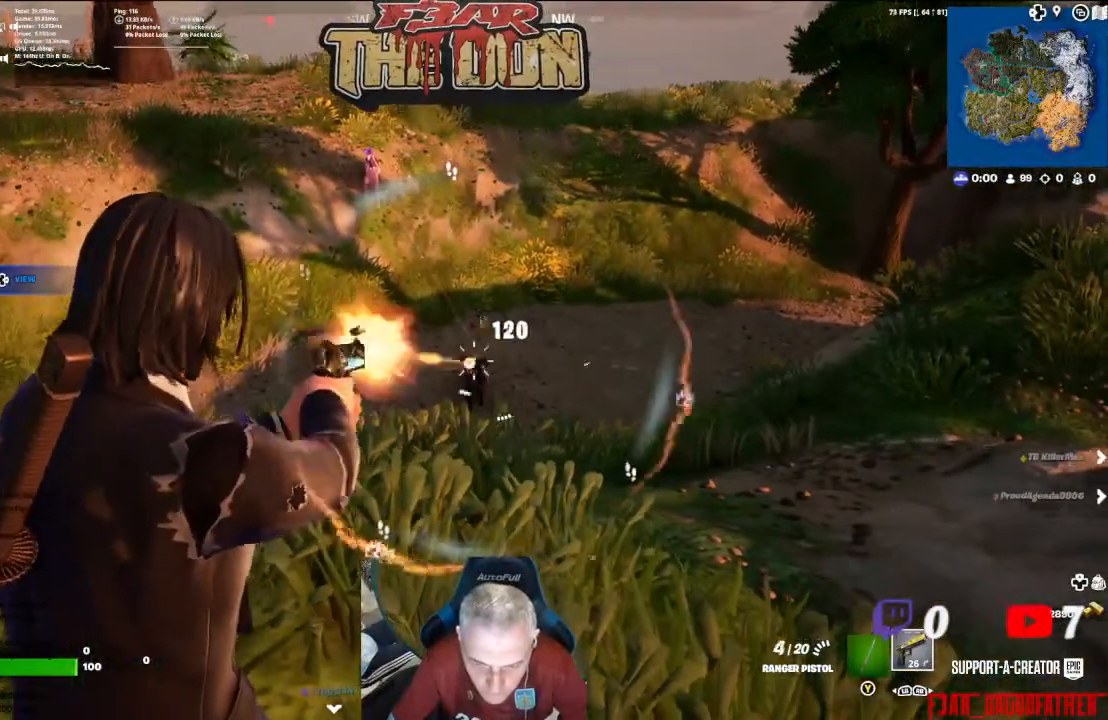
{"buttons": [], "left_stick": "down-left", "right_stick": "center", "events": [[333, "L2", "up"], [333, "left_stick", "down"], [367, "X", "down"], [400, "R2", "up"], [467, "X", "up"], [500, "left_stick", "down-left"]]}
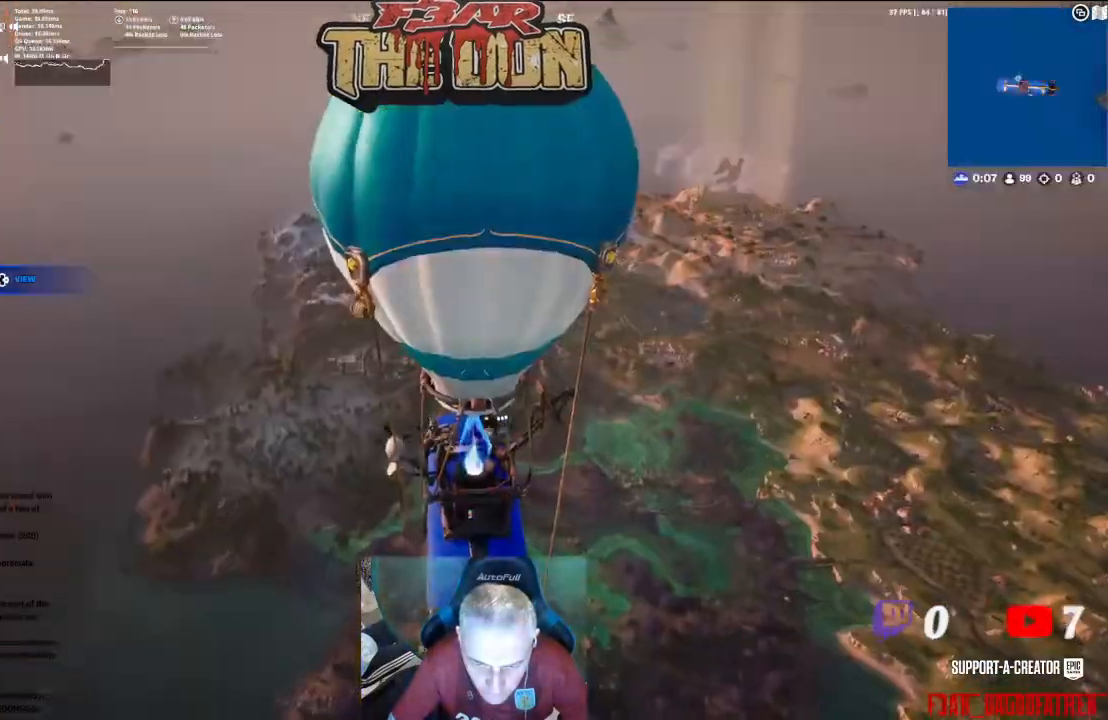
{"buttons": [], "left_stick": "center", "right_stick": "center", "events": [[200, "right_stick", "left"], [333, "left_stick", "center"], [367, "right_stick", "center"]]}
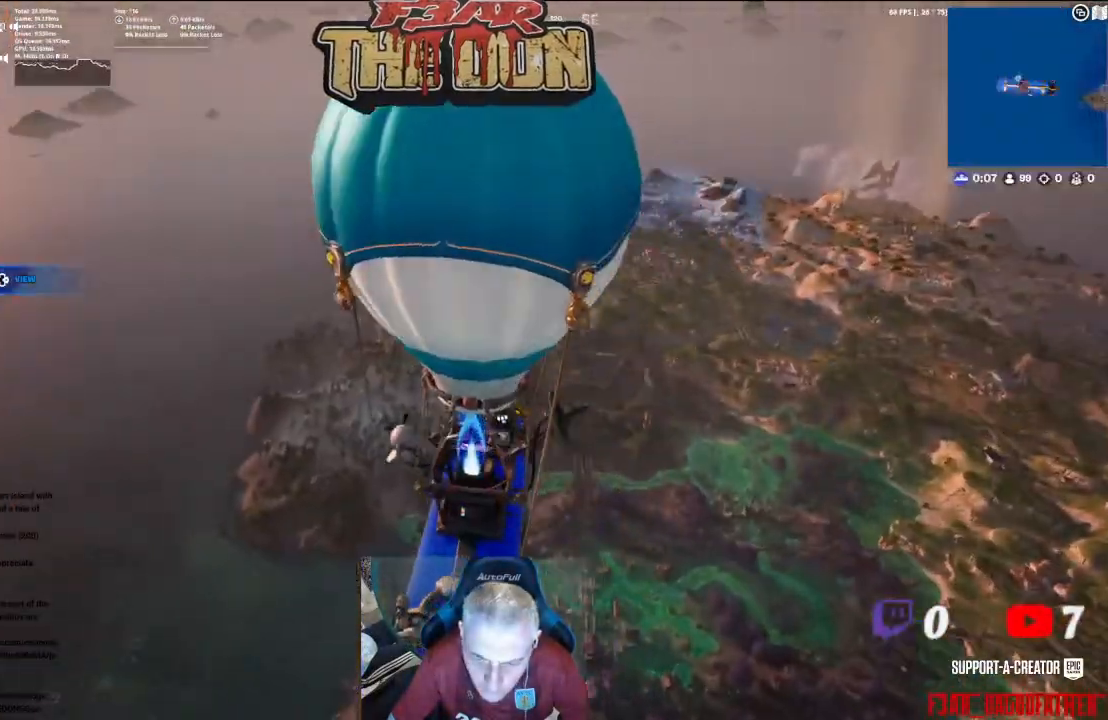
{"buttons": [], "left_stick": "center", "right_stick": "center", "events": [[100, "DPAD_DOWN", "down"], [100, "right_stick", "right"], [167, "right_stick", "center"], [233, "DPAD_DOWN", "up"]]}